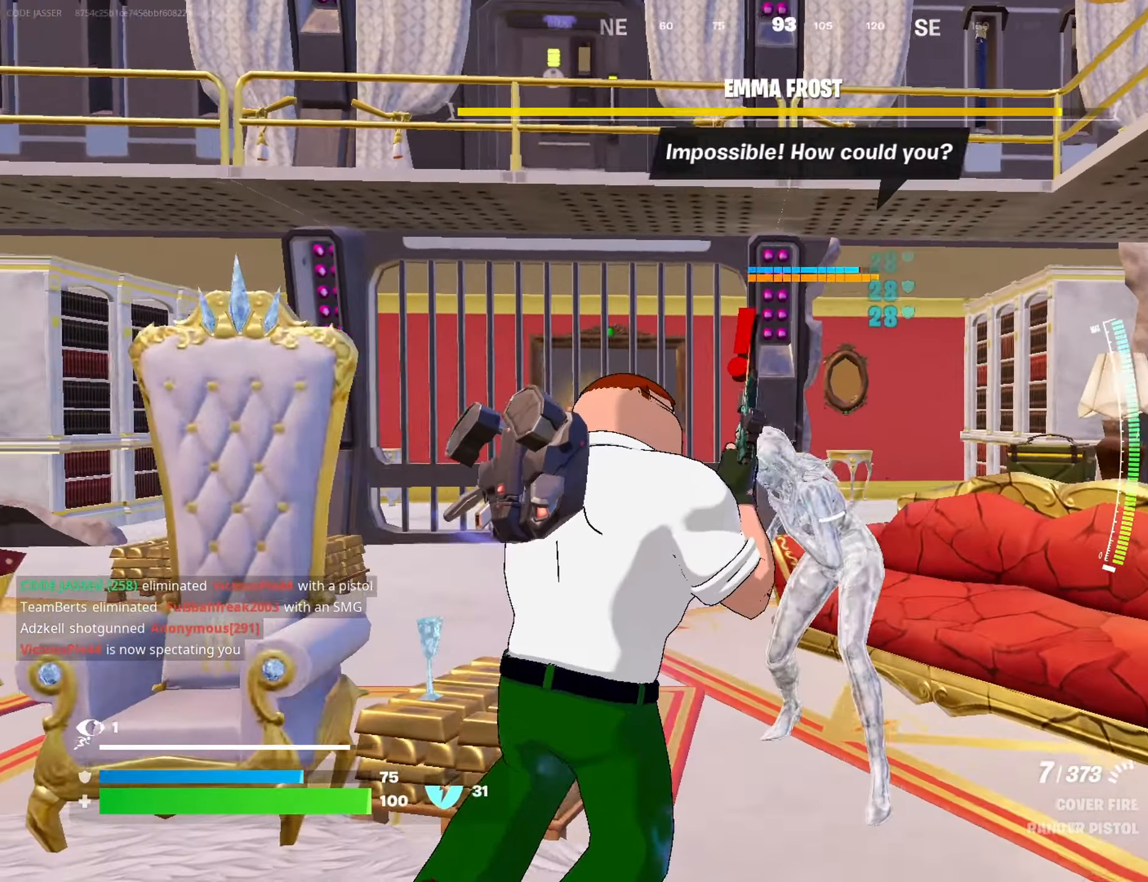
Gameplay with a controller (PlayStation layout); each line is a JSON object with the inputs held at the frame after it. "events" lists button and stick changes between this image and that frame as [ms after this image, input, new state], when the widget could be followed in between.
{"buttons": ["R2"], "left_stick": "left", "right_stick": "center", "events": [[17, "right_stick", "center"], [150, "right_stick", "left"], [250, "right_stick", "center"], [267, "left_stick", "right"], [450, "left_stick", "left"]]}
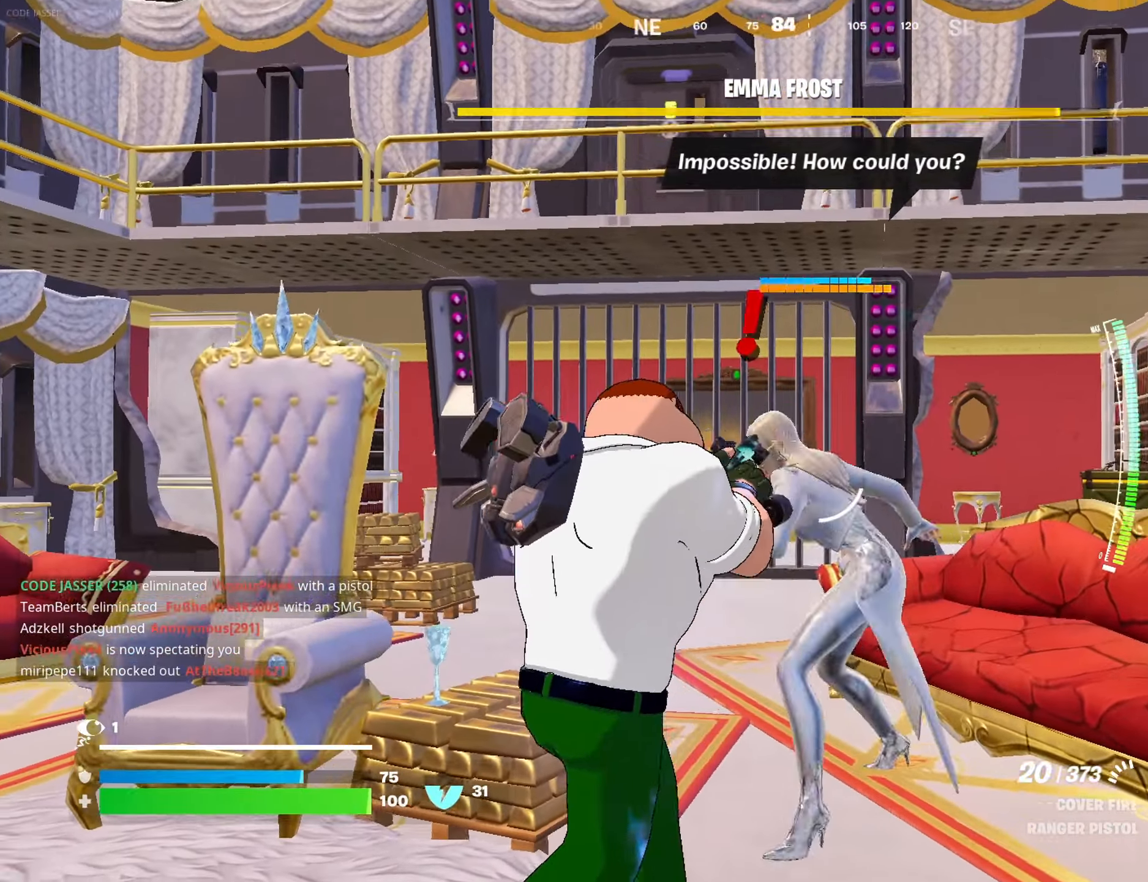
{"buttons": ["R2"], "left_stick": "center", "right_stick": "center", "events": [[50, "left_stick", "right"], [183, "left_stick", "left"], [250, "left_stick", "center"], [350, "right_stick", "down"], [467, "right_stick", "center"]]}
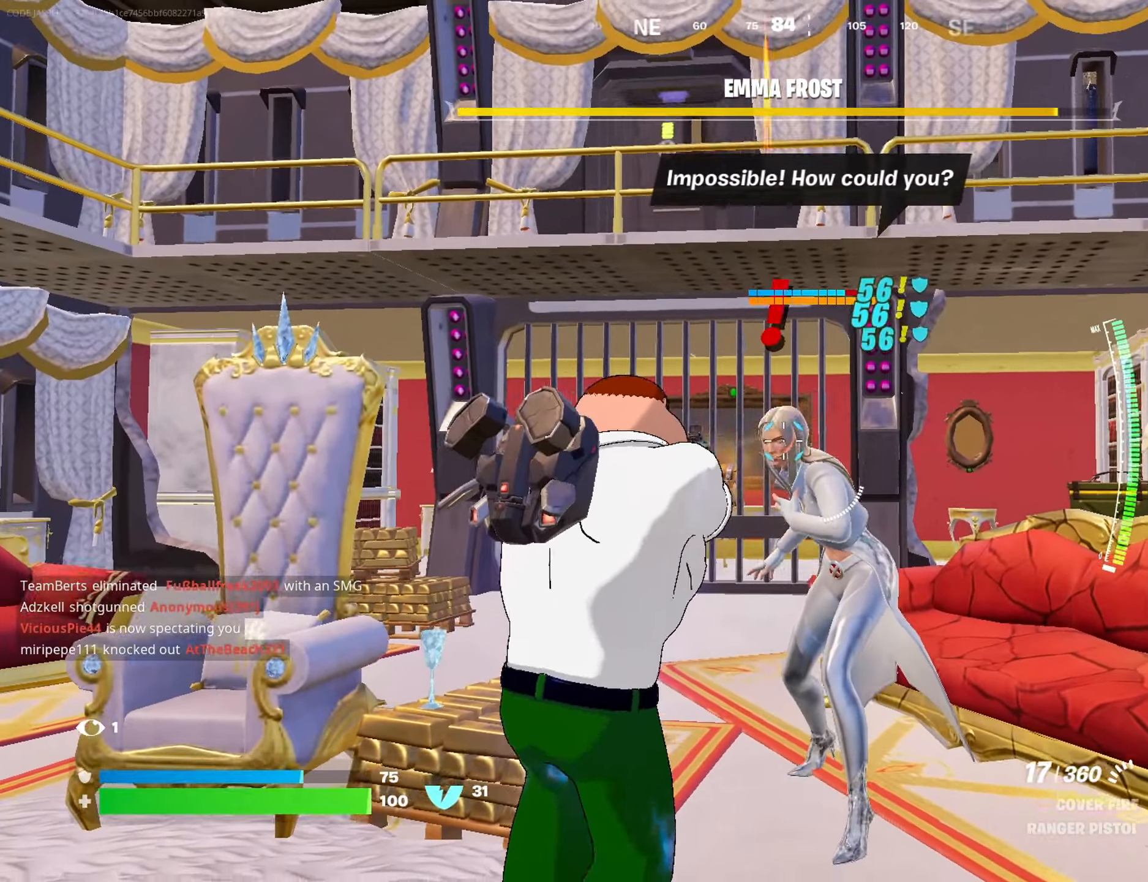
{"buttons": ["R2"], "left_stick": "center", "right_stick": "up", "events": [[483, "right_stick", "up"]]}
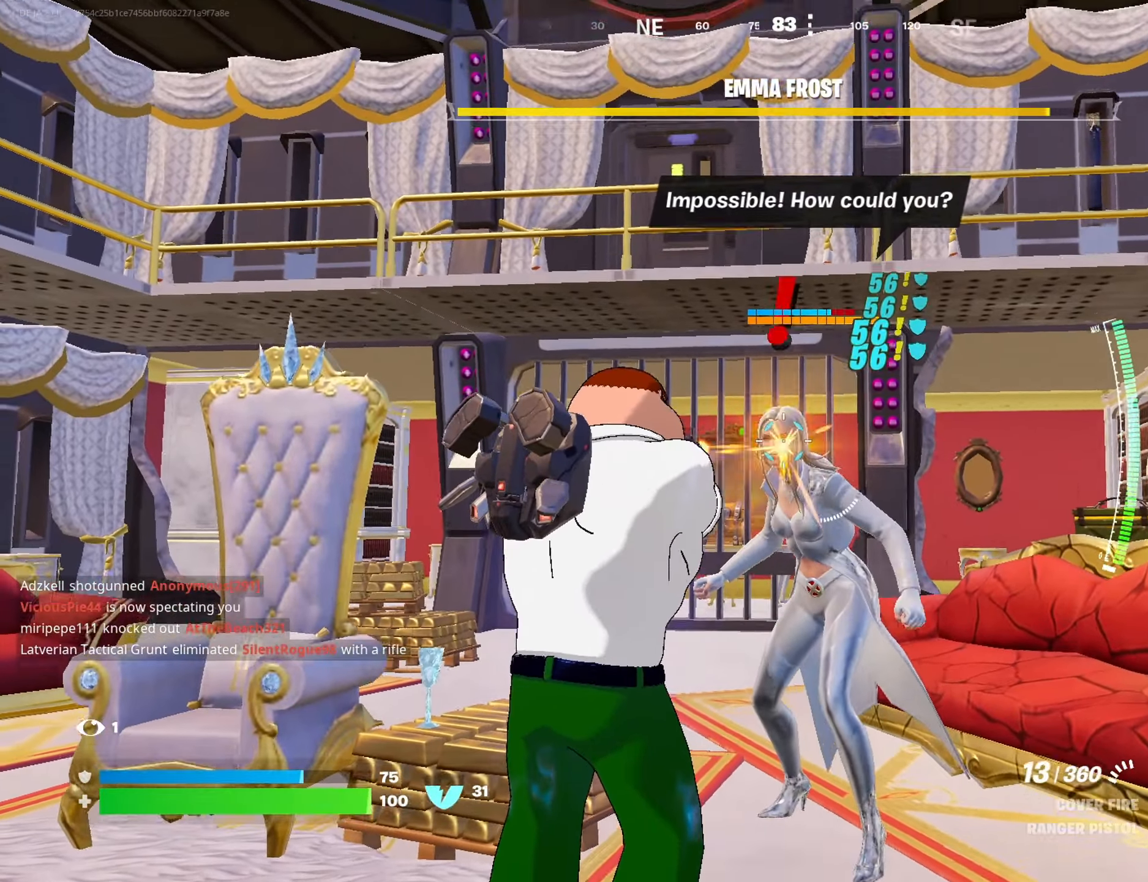
{"buttons": [], "left_stick": "center", "right_stick": "center", "events": [[50, "right_stick", "center"], [250, "R2", "up"], [283, "right_stick", "up"], [317, "L1", "down"], [350, "left_stick", "up"], [417, "L1", "up"], [417, "right_stick", "center"], [433, "left_stick", "center"]]}
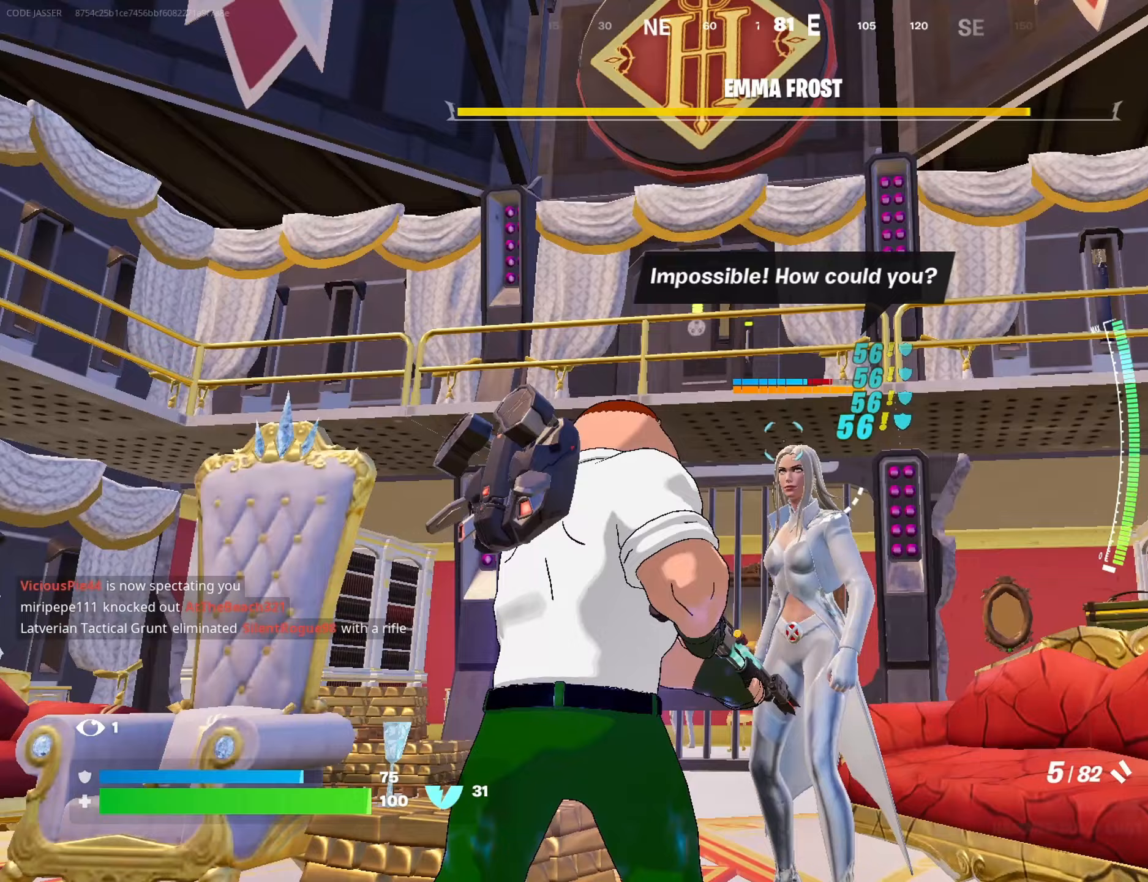
{"buttons": [], "left_stick": "down-right", "right_stick": "center", "events": [[200, "right_stick", "down-right"], [233, "R2", "down"], [233, "left_stick", "right"], [267, "right_stick", "center"], [317, "R2", "up"], [317, "left_stick", "down"], [367, "right_stick", "down"], [400, "R1", "down"], [417, "right_stick", "center"], [433, "left_stick", "up-right"], [500, "R1", "up"], [500, "left_stick", "down-right"]]}
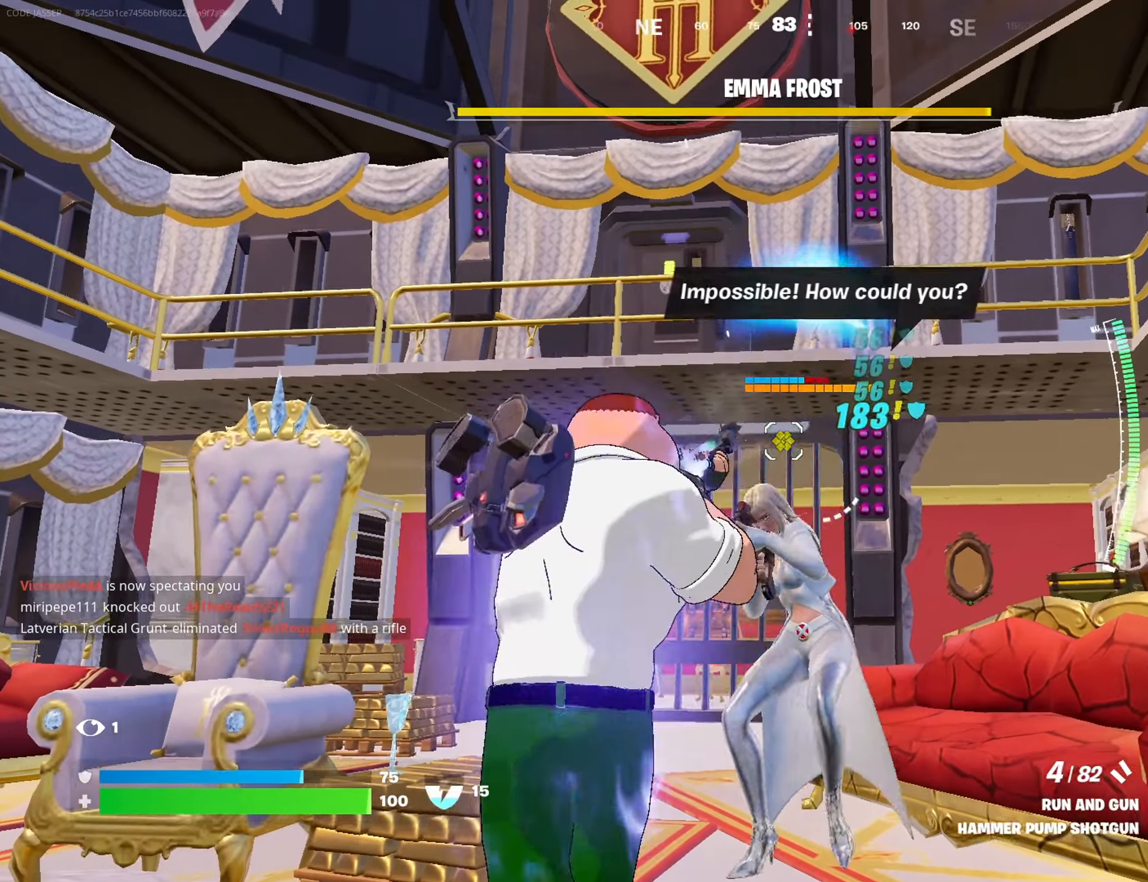
{"buttons": ["R2"], "left_stick": "up-right", "right_stick": "center", "events": [[67, "left_stick", "left"], [133, "left_stick", "center"], [167, "right_stick", "down"], [250, "R2", "down"], [267, "right_stick", "up"], [300, "left_stick", "left"], [417, "left_stick", "up-right"], [467, "right_stick", "center"]]}
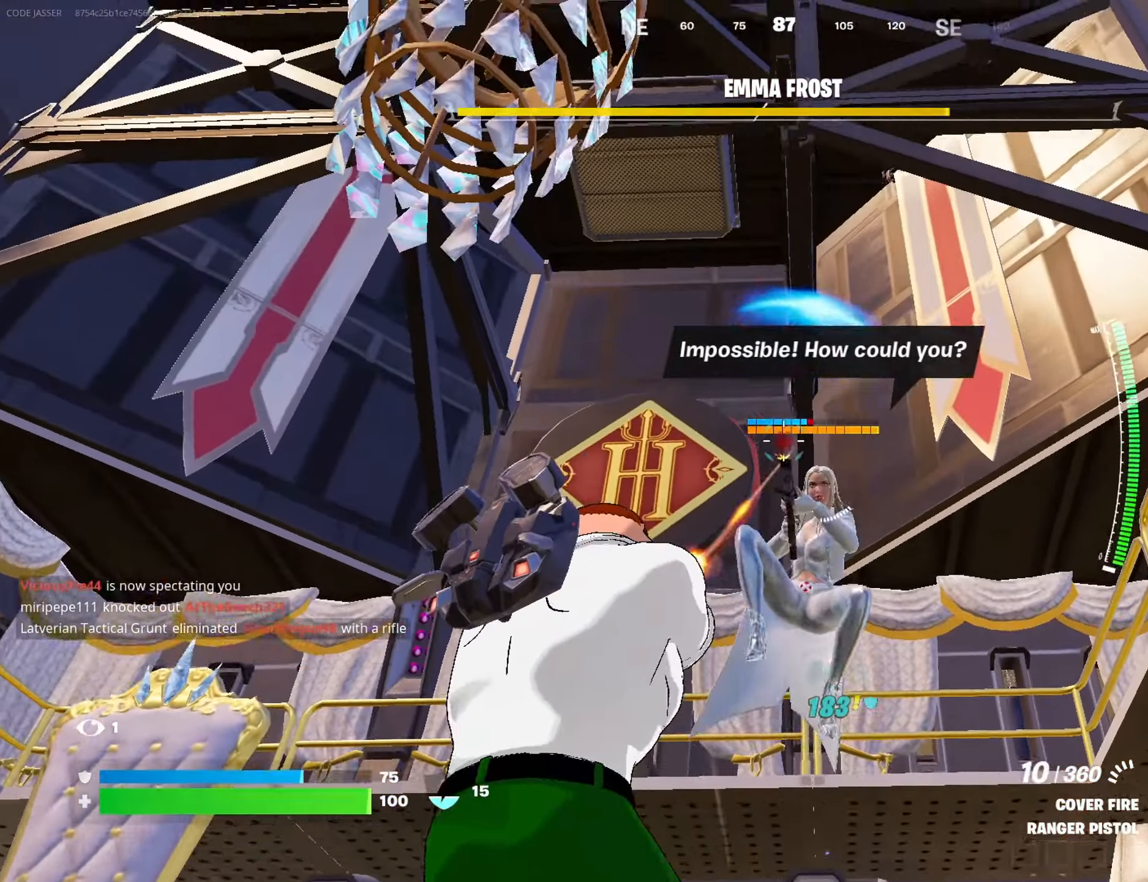
{"buttons": ["R2"], "left_stick": "up-right", "right_stick": "down", "events": [[17, "left_stick", "center"], [50, "right_stick", "down"], [150, "left_stick", "right"], [200, "right_stick", "right"], [267, "right_stick", "down"], [317, "left_stick", "center"], [433, "left_stick", "up-right"]]}
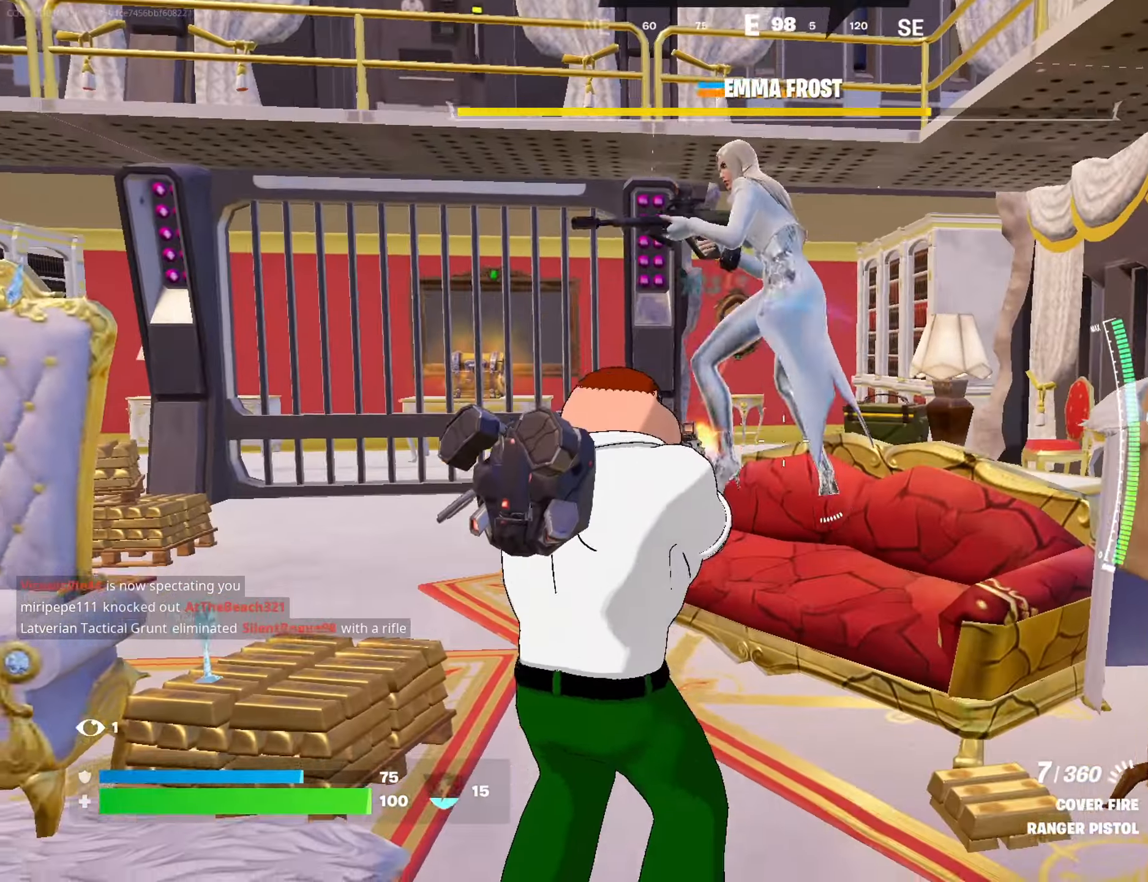
{"buttons": ["L2", "R2"], "left_stick": "center", "right_stick": "up", "events": [[33, "right_stick", "up"], [50, "left_stick", "up-left"], [200, "left_stick", "up-right"], [250, "right_stick", "center"], [267, "left_stick", "up"], [317, "right_stick", "up-left"], [350, "L2", "down"], [367, "right_stick", "up"], [417, "left_stick", "center"]]}
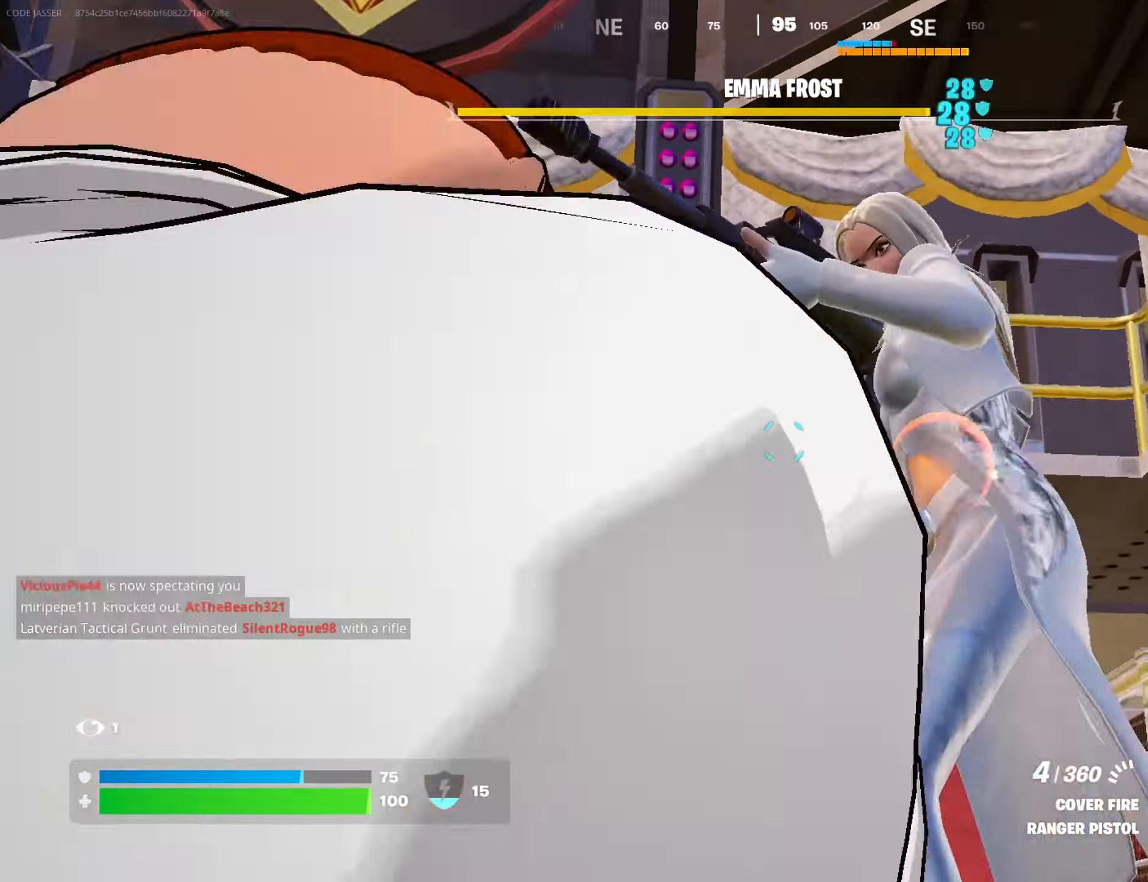
{"buttons": ["SQUARE"], "left_stick": "up-left", "right_stick": "center", "events": [[100, "right_stick", "up-right"], [150, "left_stick", "right"], [217, "left_stick", "center"], [300, "left_stick", "up-left"], [333, "L2", "up"], [400, "right_stick", "center"], [417, "SQUARE", "down"], [500, "R2", "up"]]}
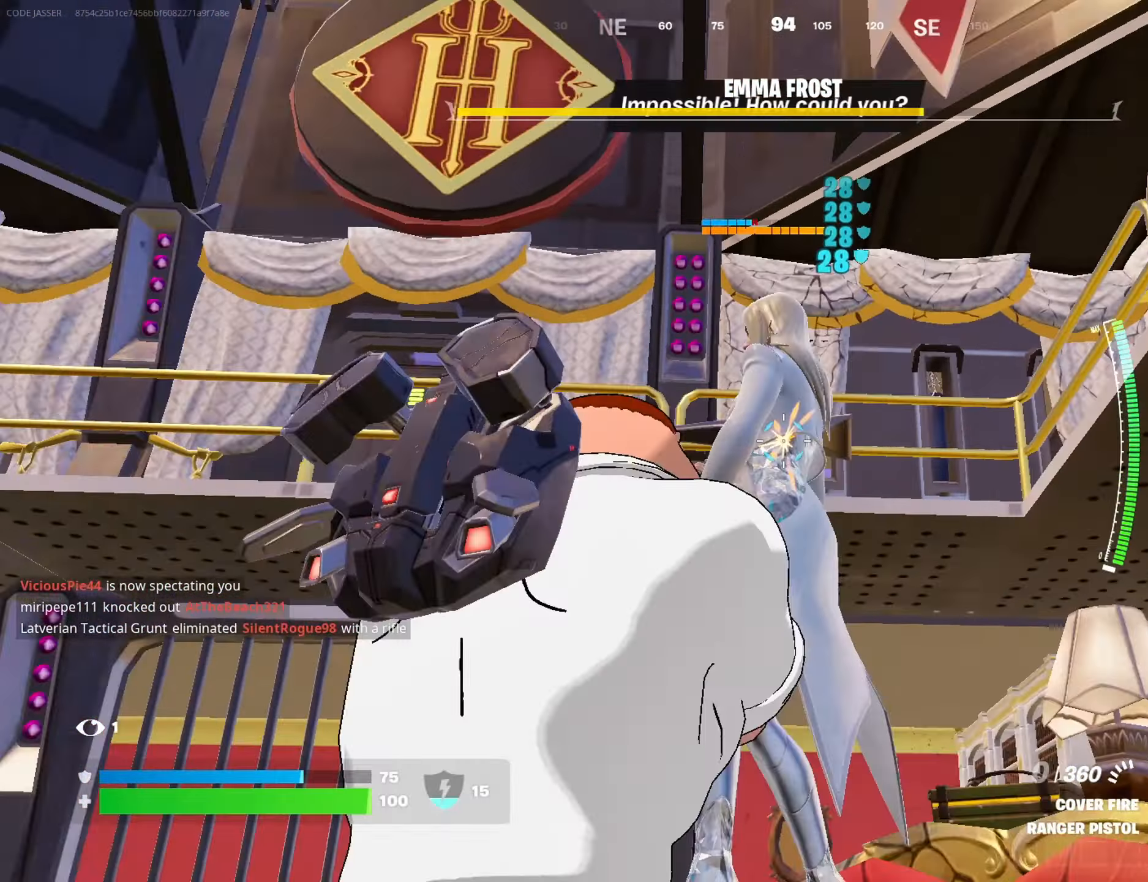
{"buttons": [], "left_stick": "up-left", "right_stick": "down-right", "events": [[17, "SQUARE", "up"], [17, "right_stick", "down-left"], [100, "left_stick", "up"], [183, "CROSS", "down"], [200, "right_stick", "center"], [217, "left_stick", "up-left"], [250, "CROSS", "up"], [367, "right_stick", "down-right"]]}
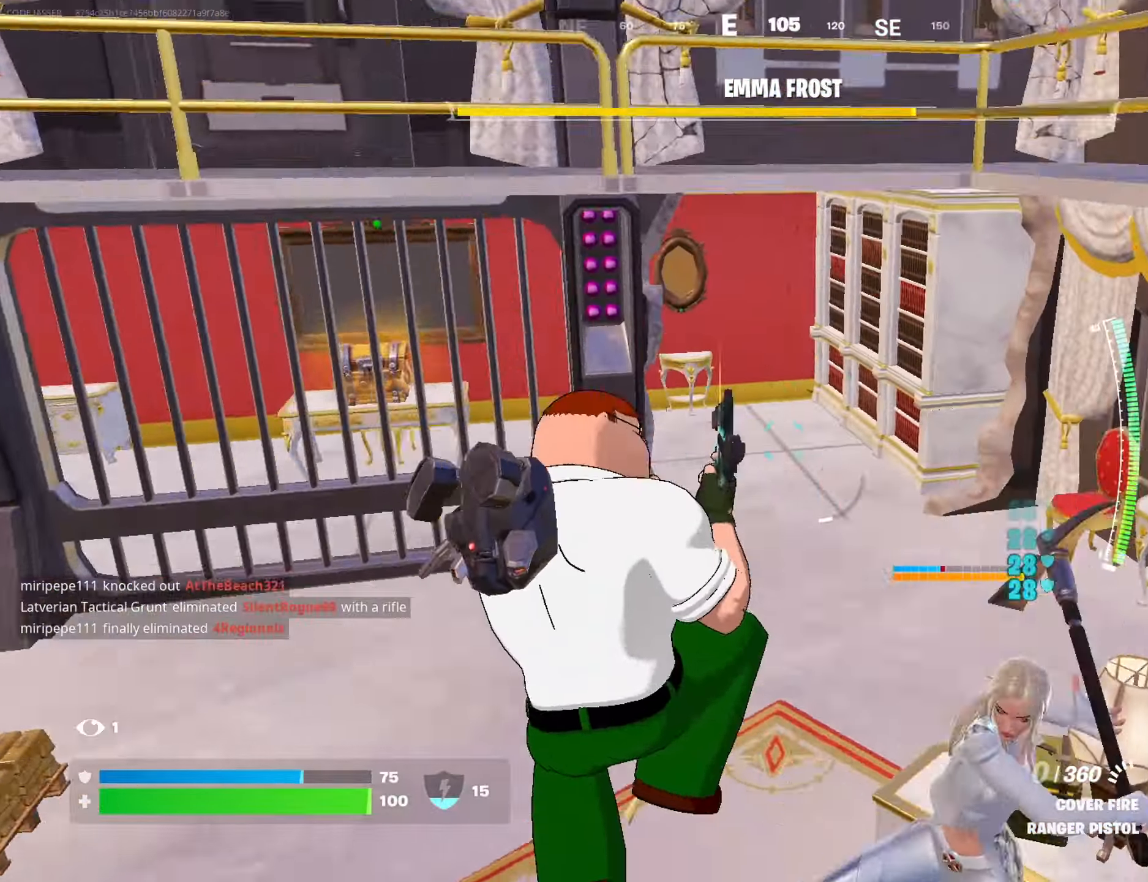
{"buttons": ["R2"], "left_stick": "down-left", "right_stick": "up", "events": [[133, "right_stick", "right"], [267, "right_stick", "up-right"], [400, "left_stick", "down-left"], [483, "right_stick", "up"], [500, "R2", "down"]]}
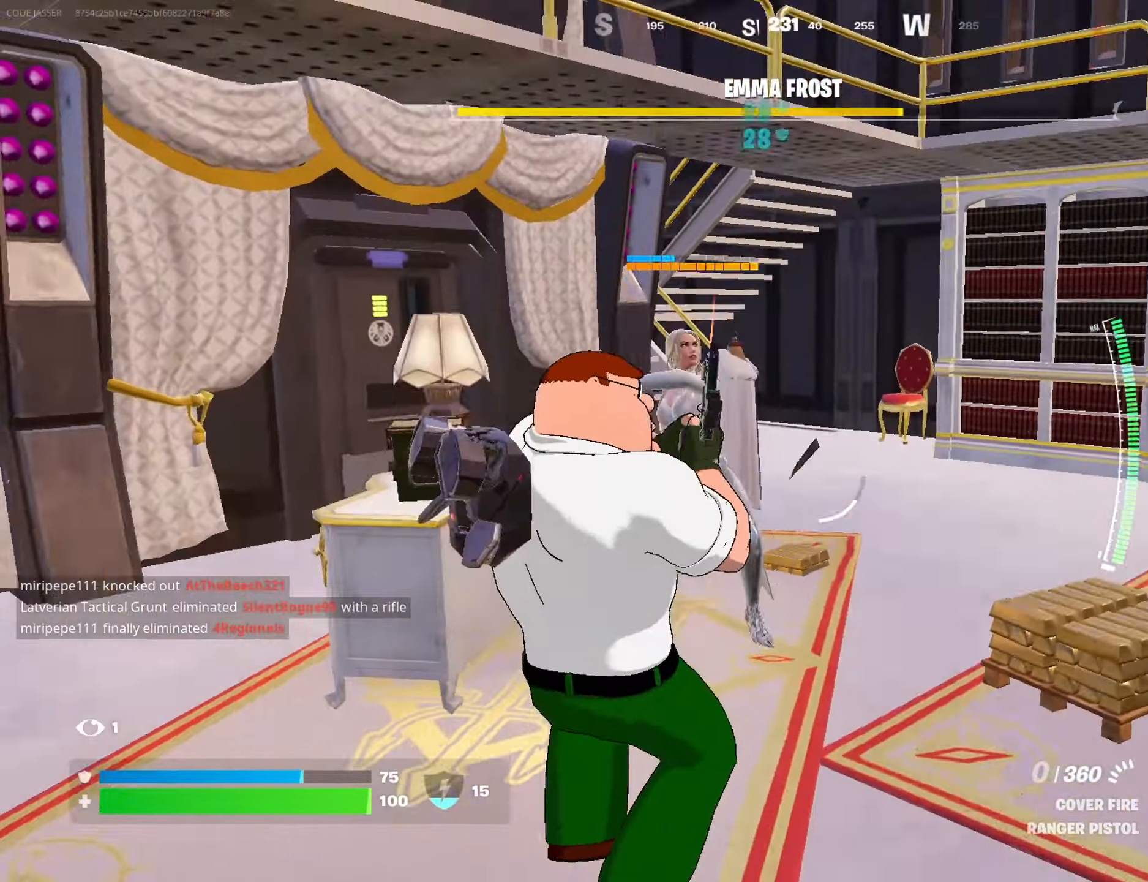
{"buttons": ["L2", "R2"], "left_stick": "up-right", "right_stick": "up", "events": [[17, "right_stick", "up-left"], [83, "left_stick", "up"], [100, "right_stick", "center"], [150, "right_stick", "down"], [250, "left_stick", "up-left"], [250, "right_stick", "left"], [350, "right_stick", "center"], [383, "left_stick", "up-right"], [450, "L2", "down"], [483, "right_stick", "up"]]}
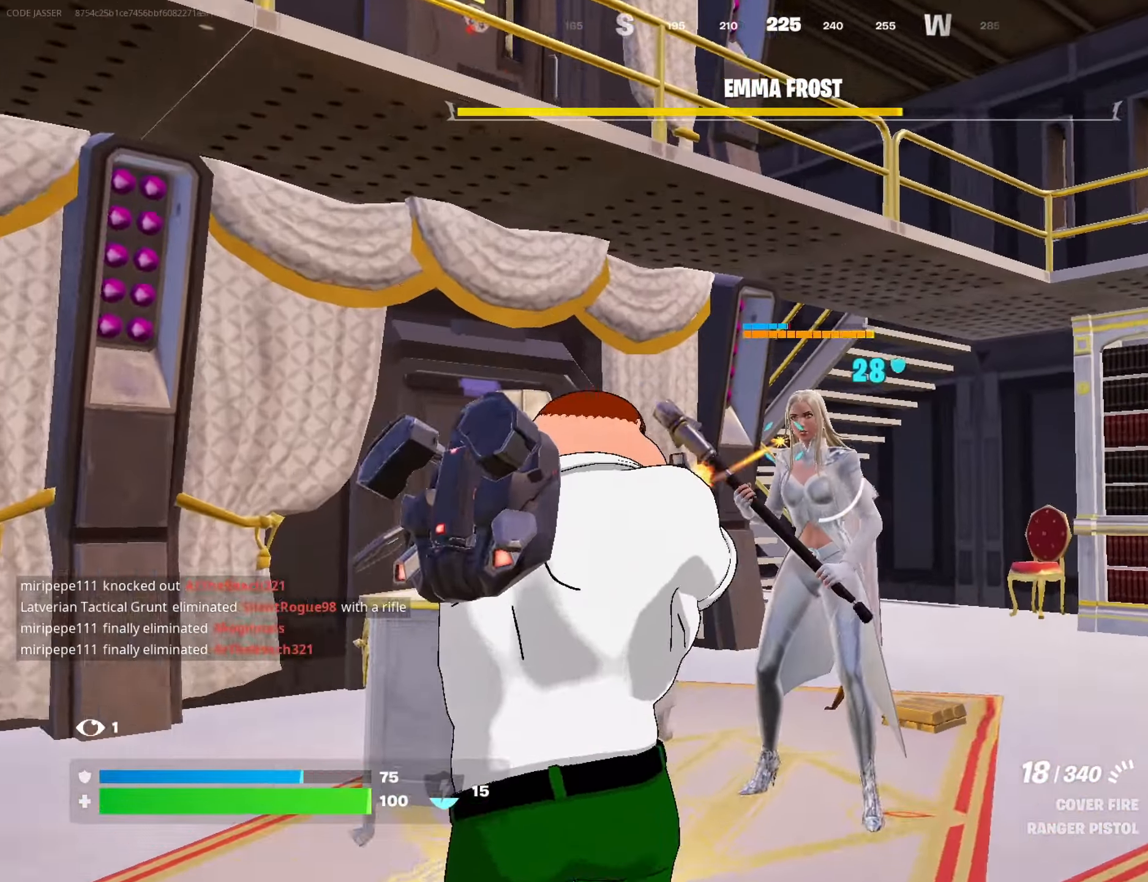
{"buttons": ["L2", "R2"], "left_stick": "center", "right_stick": "down-left", "events": [[67, "right_stick", "center"], [83, "left_stick", "center"], [150, "right_stick", "right"], [267, "L2", "up"], [383, "L2", "down"], [383, "right_stick", "center"], [450, "right_stick", "down-left"]]}
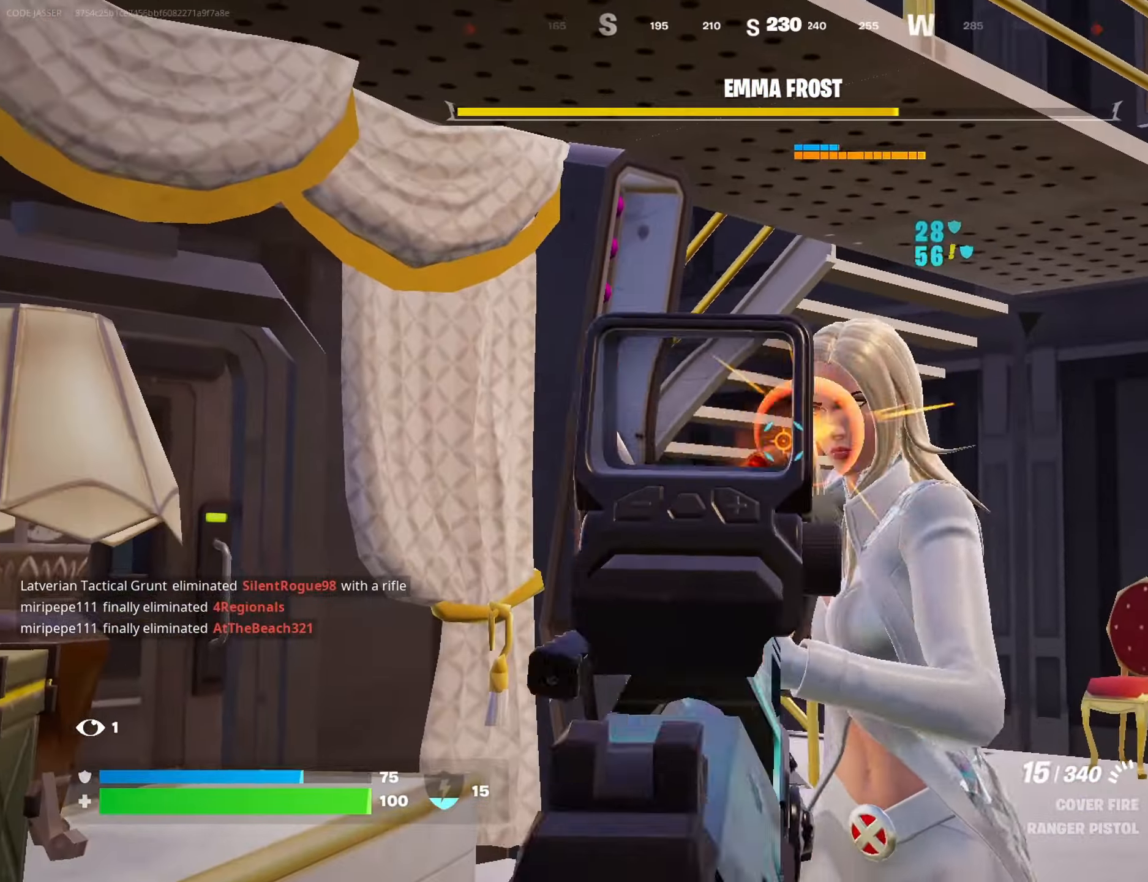
{"buttons": ["L2", "R2"], "left_stick": "center", "right_stick": "down-right", "events": [[17, "right_stick", "center"], [67, "right_stick", "right"], [167, "right_stick", "up-right"], [200, "L2", "up"], [200, "left_stick", "right"], [267, "L2", "down"], [283, "left_stick", "center"], [283, "right_stick", "center"], [500, "right_stick", "down-right"]]}
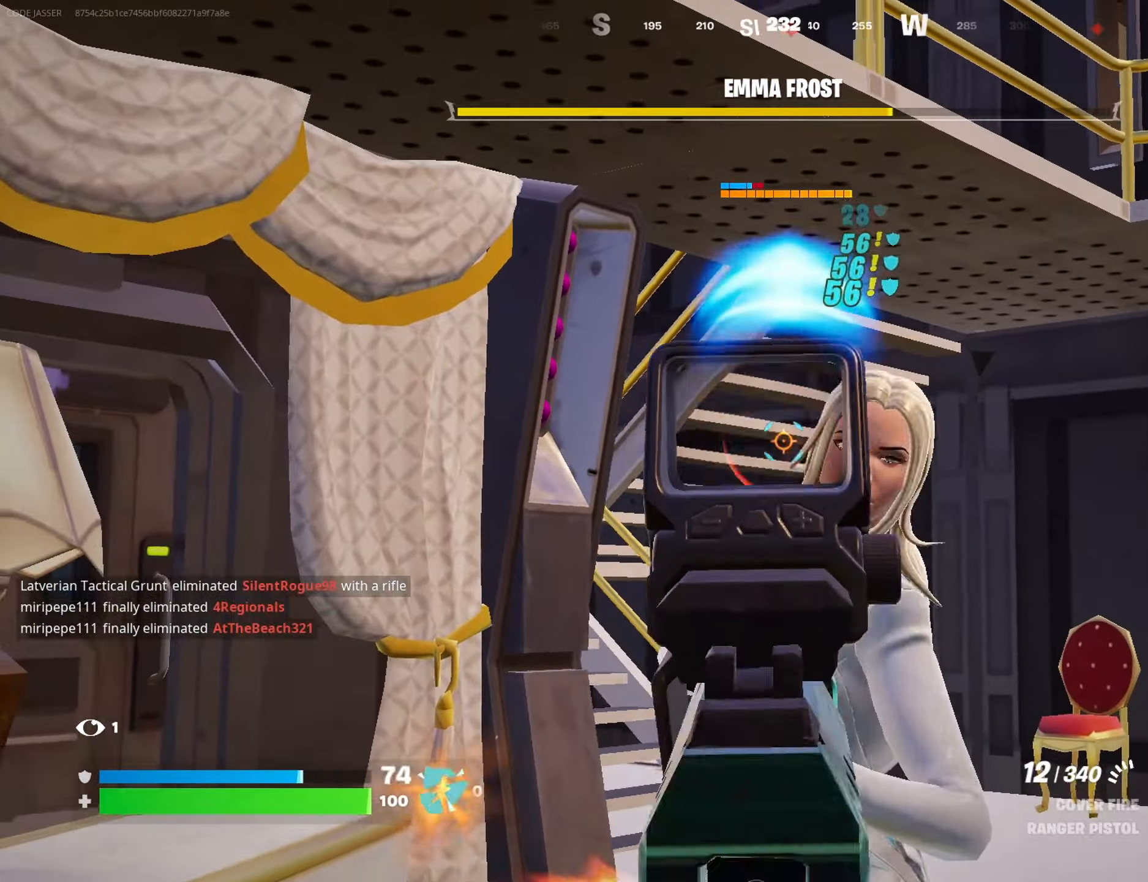
{"buttons": ["L2", "R2"], "left_stick": "center", "right_stick": "center", "events": [[117, "right_stick", "center"], [167, "right_stick", "right"], [300, "right_stick", "center"]]}
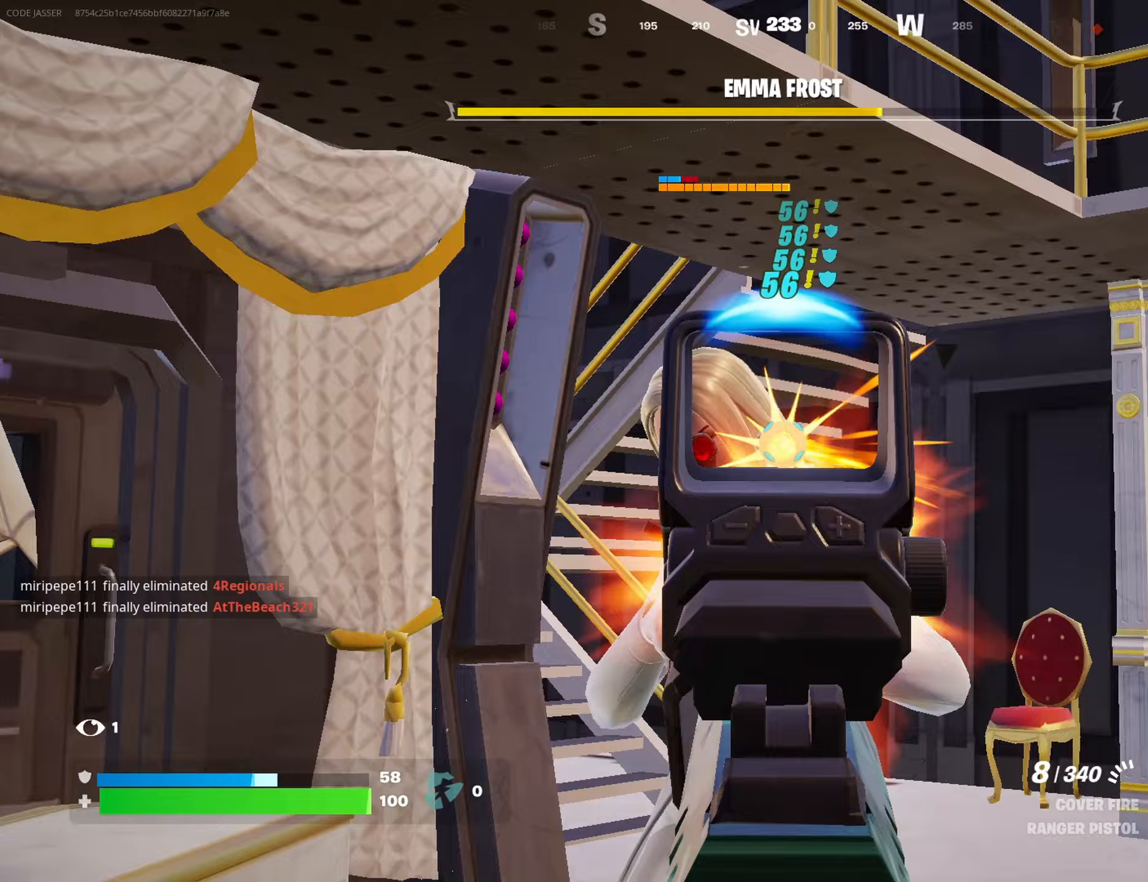
{"buttons": ["L2", "R2"], "left_stick": "center", "right_stick": "left", "events": [[33, "right_stick", "left"], [100, "right_stick", "center"], [217, "right_stick", "left"]]}
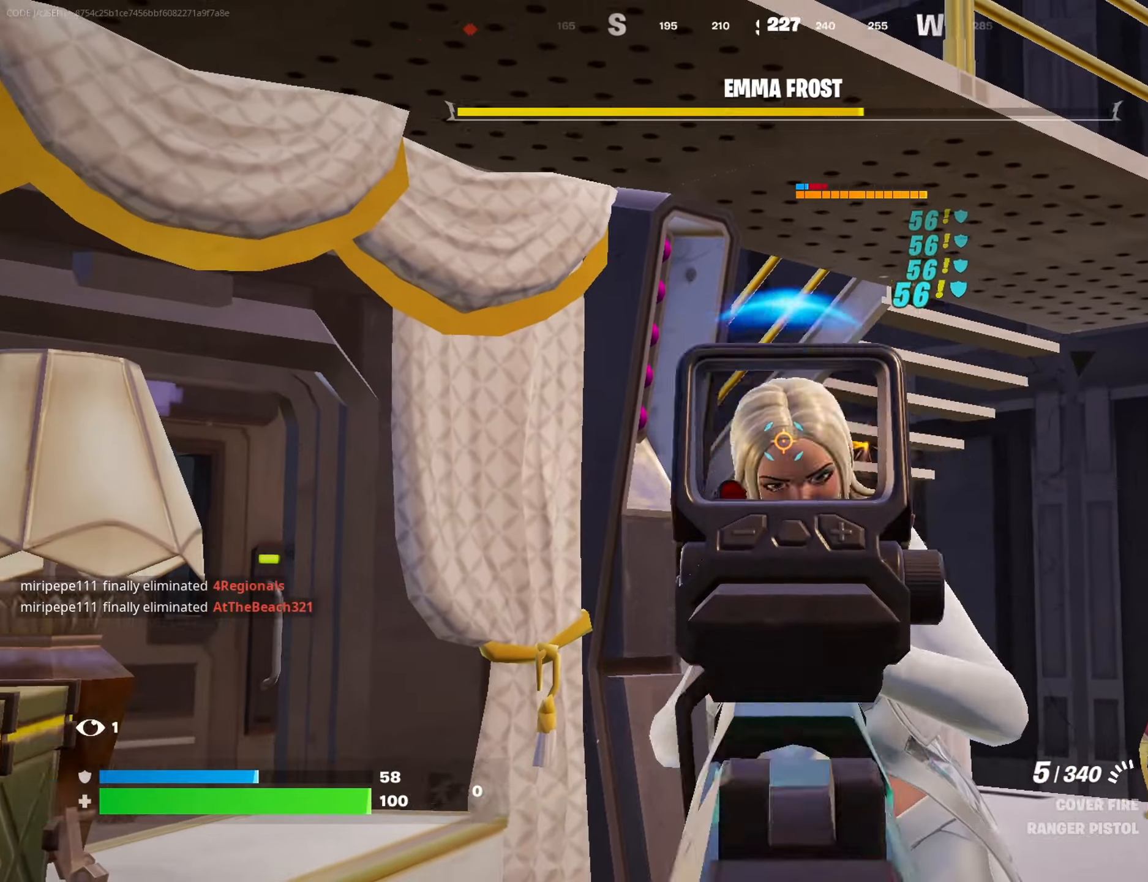
{"buttons": ["L2", "R2"], "left_stick": "center", "right_stick": "left", "events": [[117, "right_stick", "right"], [150, "left_stick", "right"], [300, "left_stick", "left"], [300, "right_stick", "left"], [400, "left_stick", "center"], [433, "right_stick", "center"], [483, "right_stick", "left"]]}
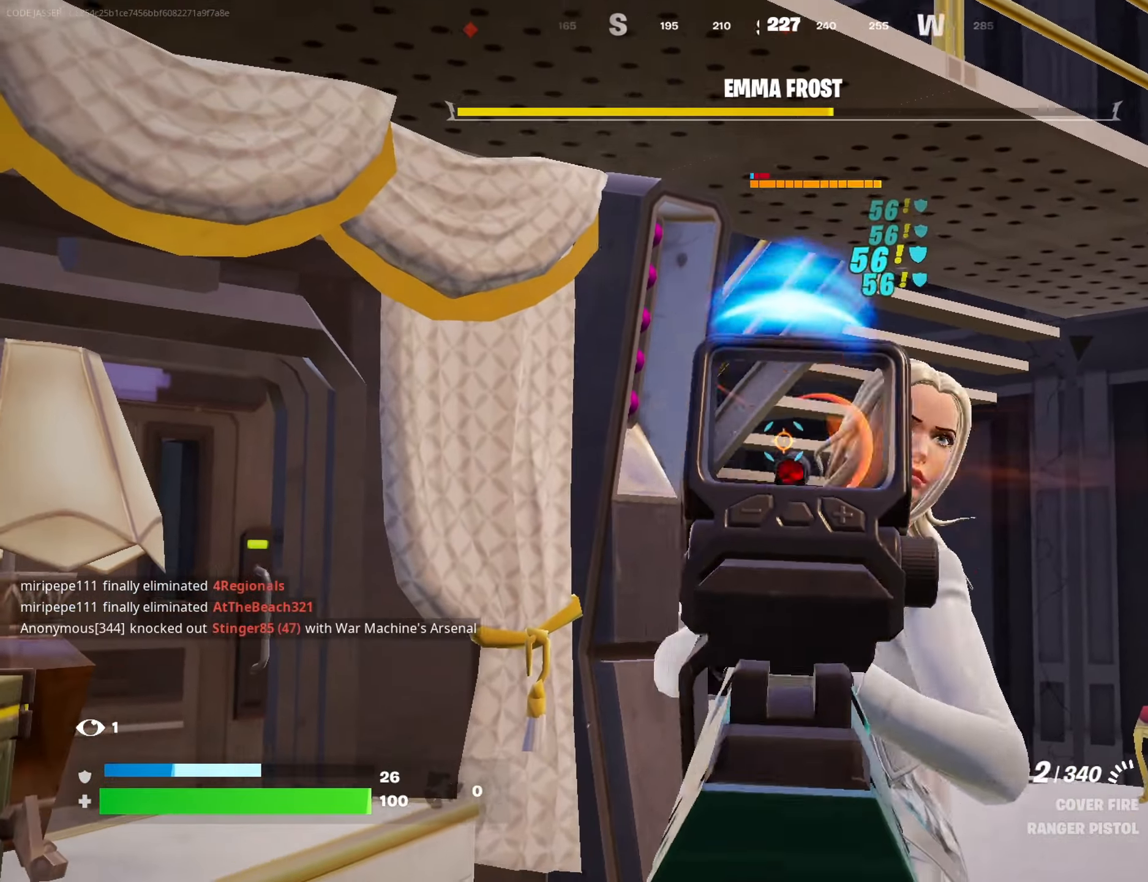
{"buttons": ["L2", "R2"], "left_stick": "left", "right_stick": "up-left", "events": [[17, "L1", "down"], [17, "left_stick", "left"], [83, "L2", "up"], [100, "L1", "up"], [117, "R2", "up"], [117, "left_stick", "center"], [117, "right_stick", "center"], [167, "left_stick", "right"], [350, "left_stick", "left"], [367, "L2", "down"], [450, "R2", "down"], [450, "right_stick", "up-left"]]}
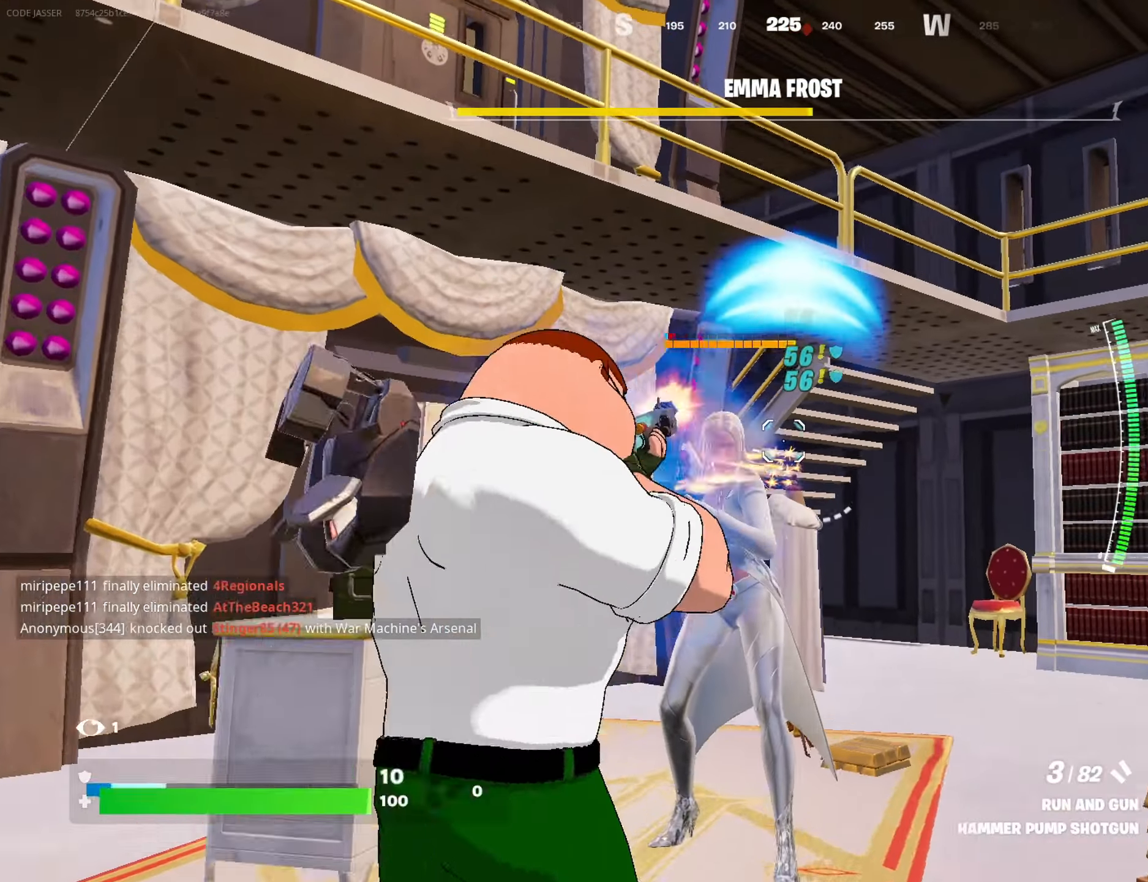
{"buttons": [], "left_stick": "up-left", "right_stick": "right", "events": [[33, "right_stick", "center"], [50, "R2", "up"], [67, "L2", "up"], [83, "right_stick", "left"], [100, "L3", "down"], [200, "L3", "up"], [200, "left_stick", "up-left"], [350, "R1", "down"], [350, "right_stick", "center"], [433, "right_stick", "right"], [450, "R1", "up"]]}
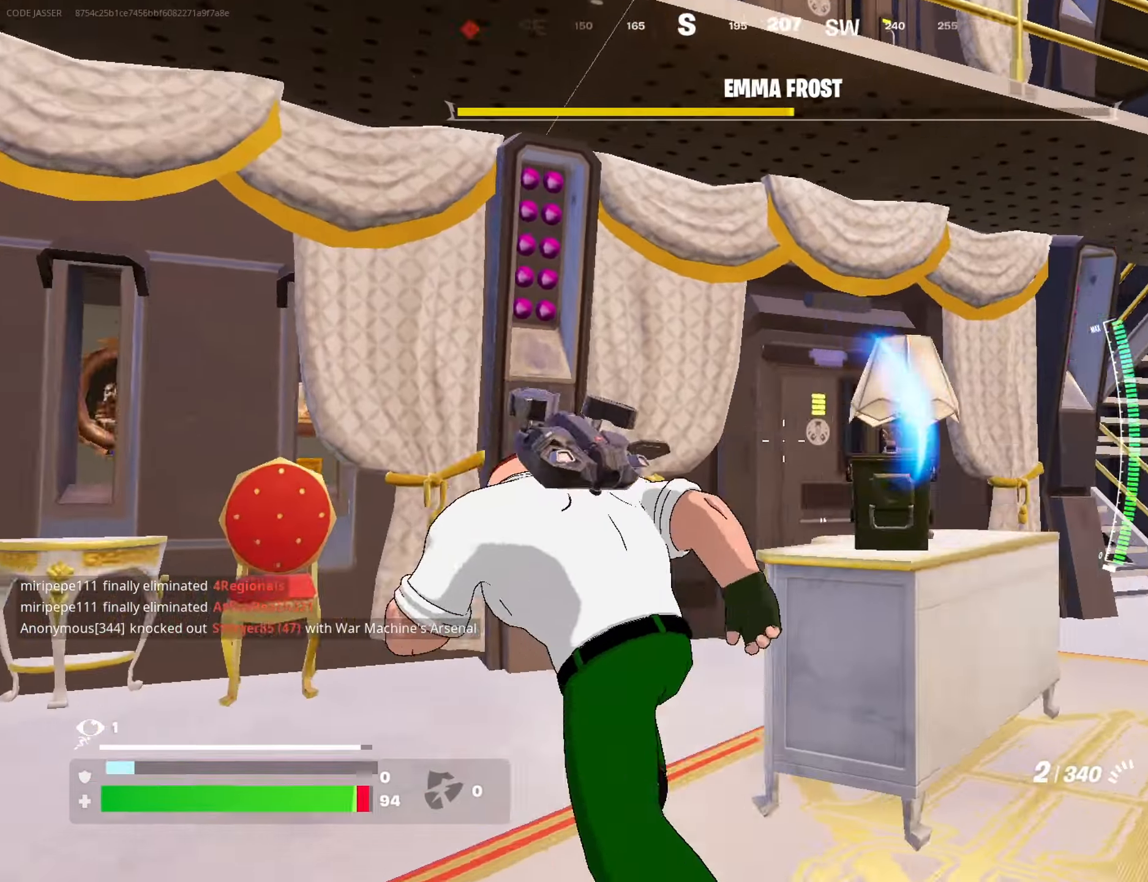
{"buttons": [], "left_stick": "up", "right_stick": "left", "events": [[67, "right_stick", "up-right"], [150, "CROSS", "down"], [150, "left_stick", "right"], [167, "right_stick", "center"], [267, "CROSS", "up"], [317, "left_stick", "up"], [350, "right_stick", "left"]]}
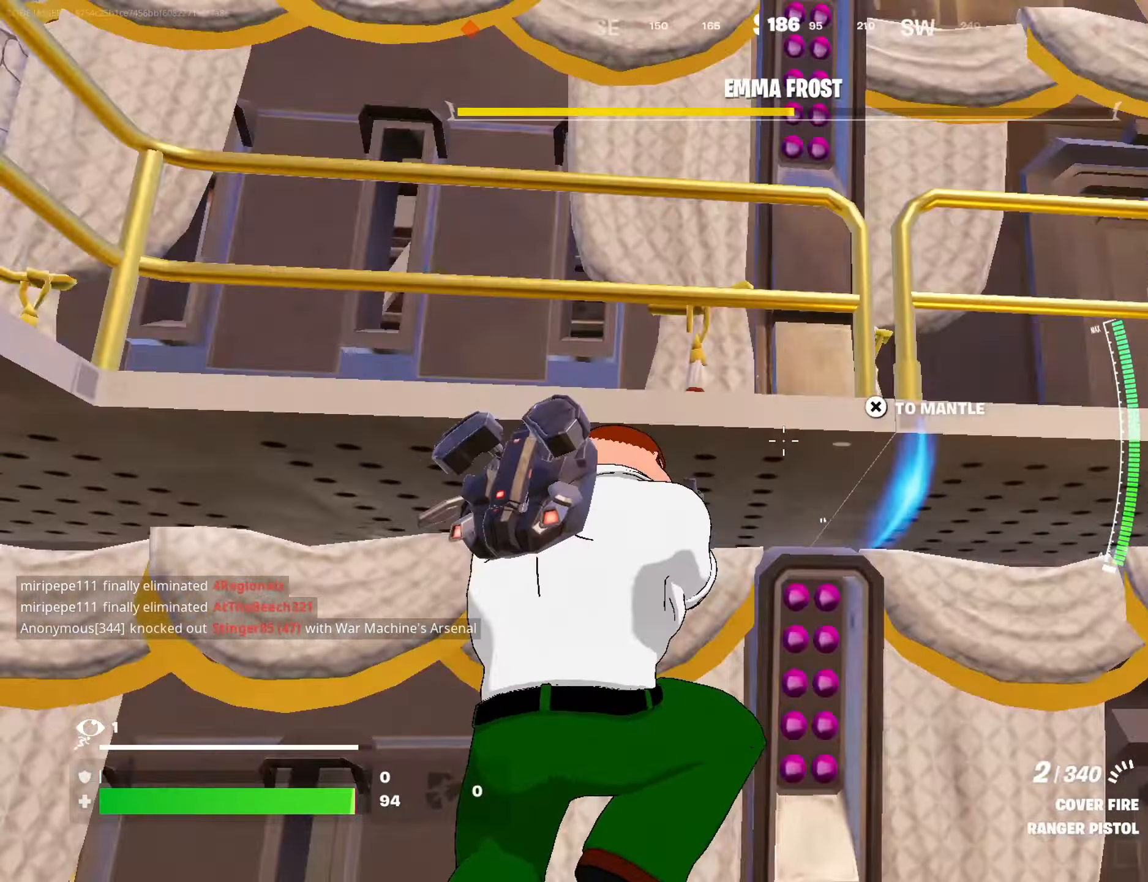
{"buttons": [], "left_stick": "up", "right_stick": "left", "events": [[67, "CROSS", "down"], [67, "right_stick", "center"], [167, "CROSS", "up"], [167, "right_stick", "down-left"], [333, "right_stick", "center"], [483, "right_stick", "left"]]}
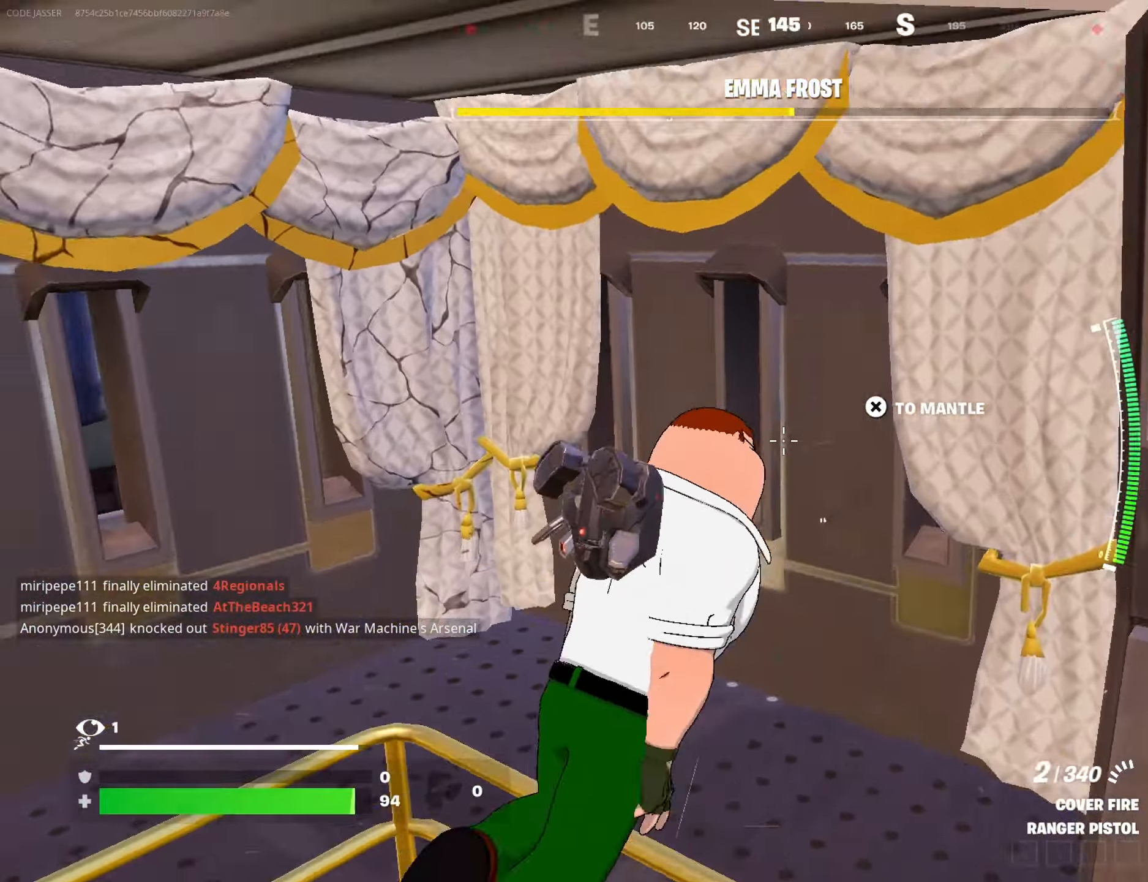
{"buttons": [], "left_stick": "up-right", "right_stick": "left", "events": [[67, "left_stick", "up-right"], [250, "left_stick", "right"], [500, "left_stick", "up-right"]]}
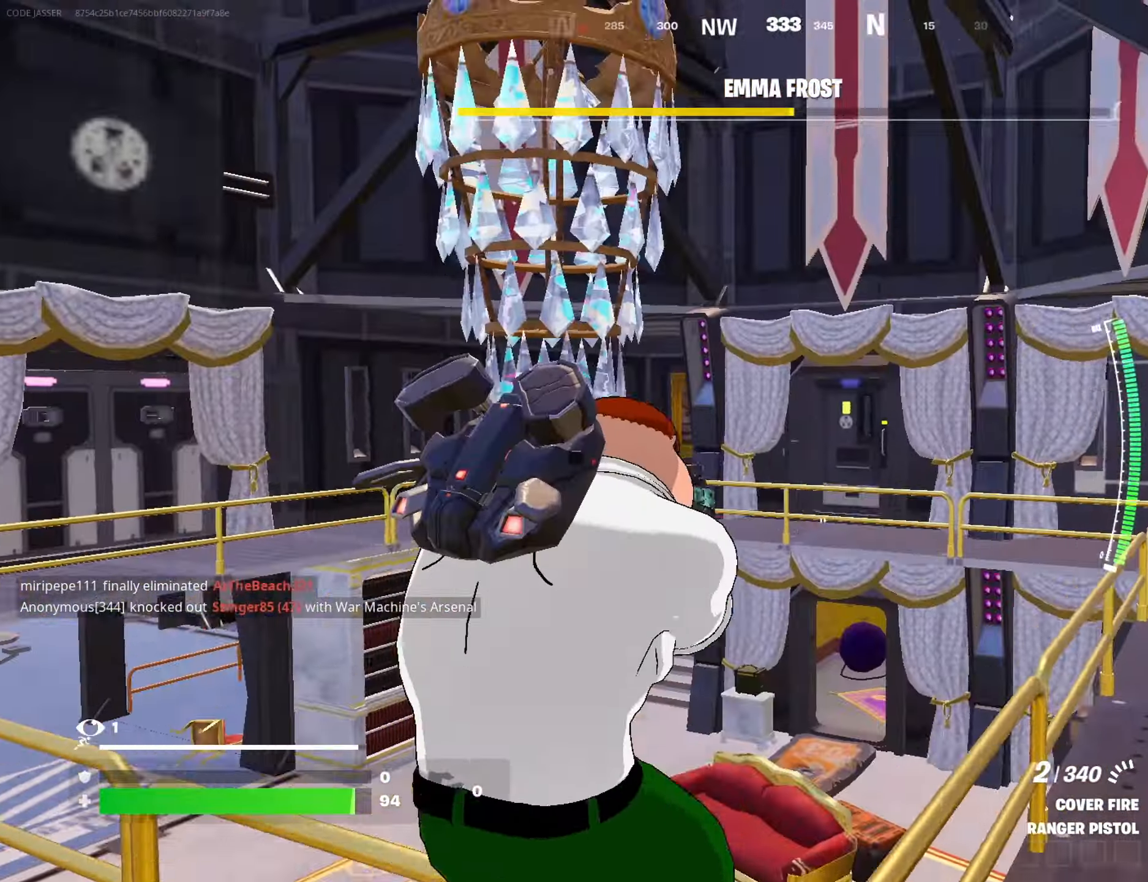
{"buttons": [], "left_stick": "up-left", "right_stick": "center", "events": [[17, "right_stick", "center"], [33, "SQUARE", "down"], [100, "SQUARE", "up"], [117, "right_stick", "down-left"], [150, "left_stick", "right"], [250, "right_stick", "center"], [283, "SQUARE", "down"], [283, "left_stick", "up-right"], [383, "SQUARE", "up"], [450, "left_stick", "up-left"]]}
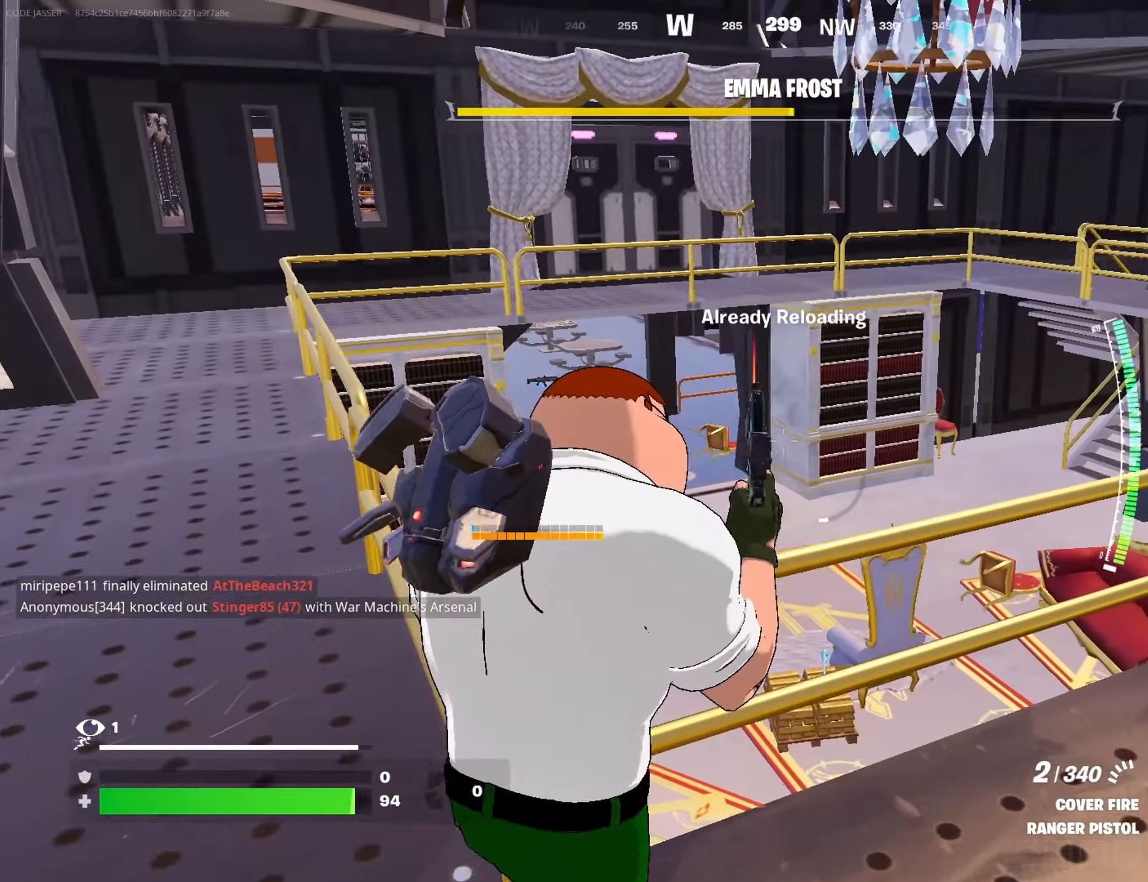
{"buttons": [], "left_stick": "center", "right_stick": "center", "events": [[33, "left_stick", "left"], [167, "right_stick", "down"], [317, "right_stick", "center"], [400, "left_stick", "center"]]}
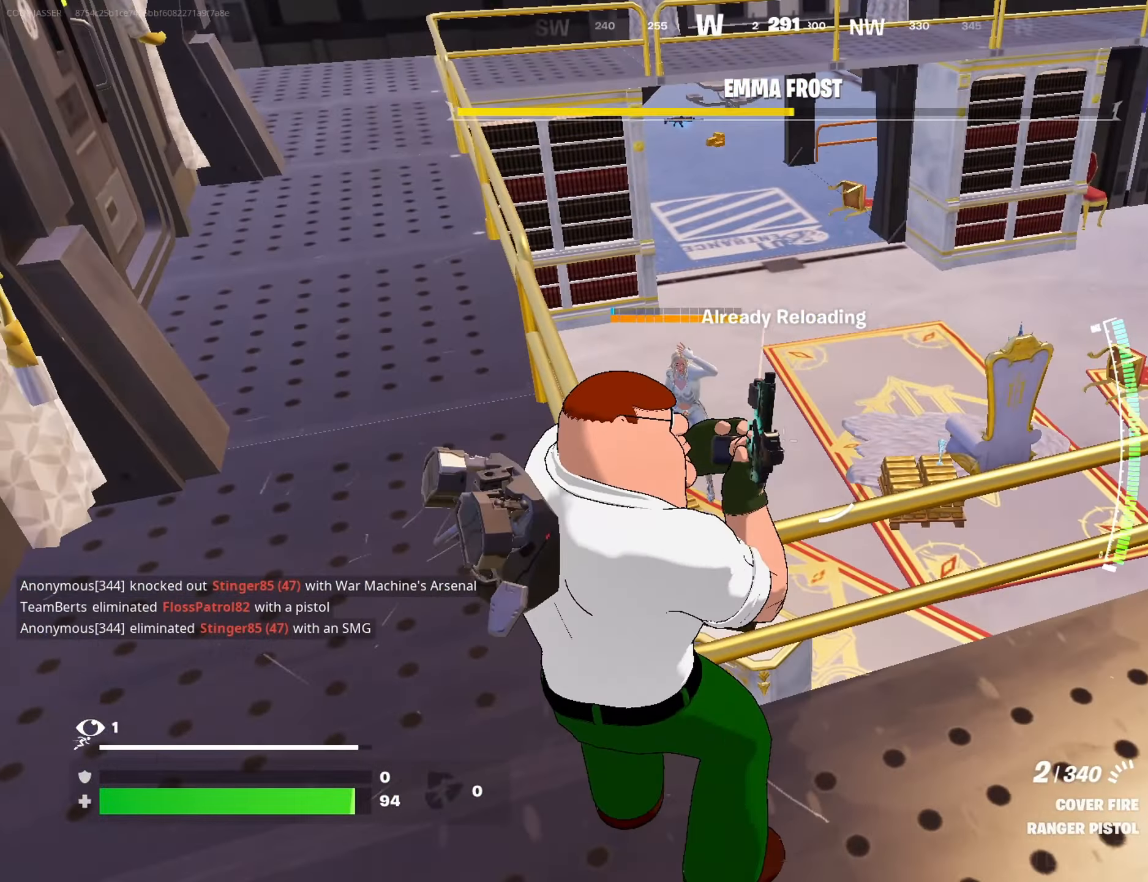
{"buttons": ["L2"], "left_stick": "center", "right_stick": "center", "events": [[67, "right_stick", "up-left"], [150, "left_stick", "right"], [167, "L2", "down"], [167, "right_stick", "center"], [217, "left_stick", "center"], [350, "right_stick", "left"], [450, "right_stick", "center"]]}
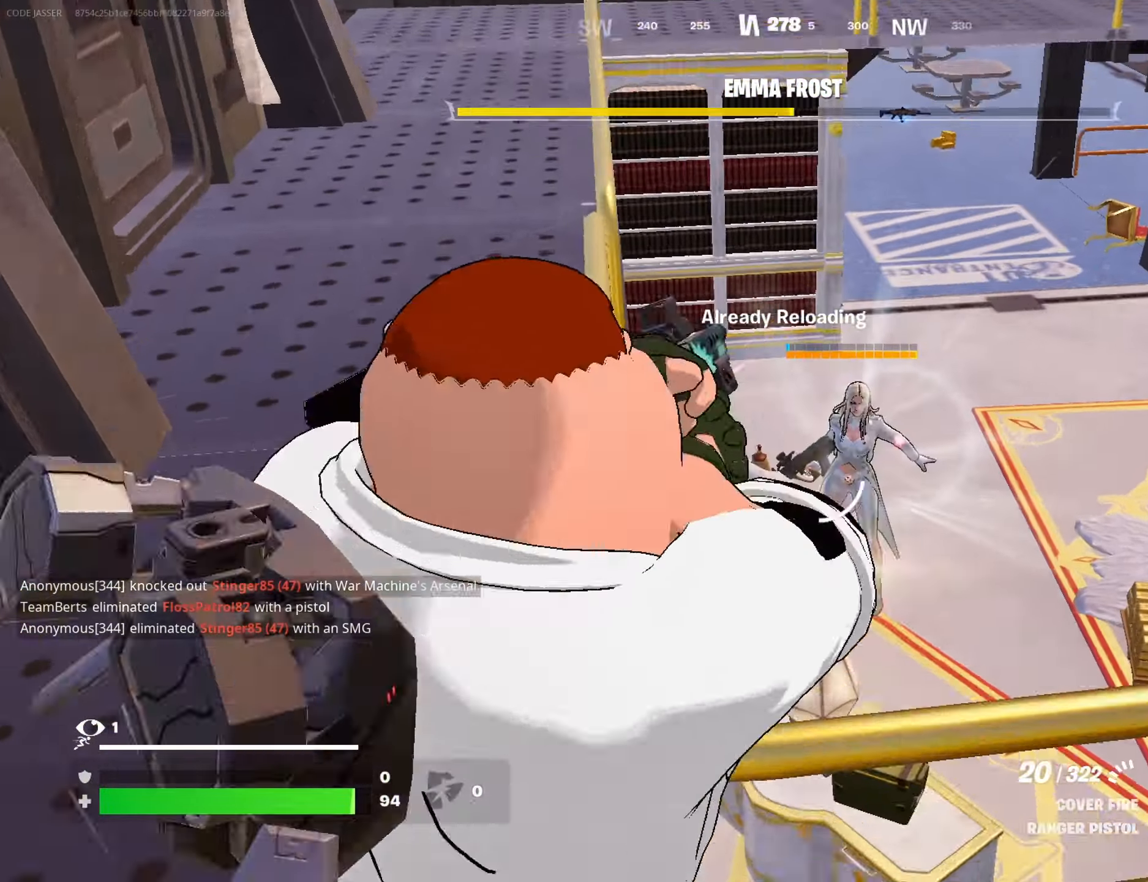
{"buttons": ["L2", "R2"], "left_stick": "center", "right_stick": "up-right", "events": [[100, "L2", "up"], [133, "right_stick", "right"], [183, "right_stick", "down-right"], [267, "L2", "down"], [333, "left_stick", "right"], [417, "R2", "down"], [433, "right_stick", "center"], [450, "left_stick", "center"], [483, "right_stick", "up-right"]]}
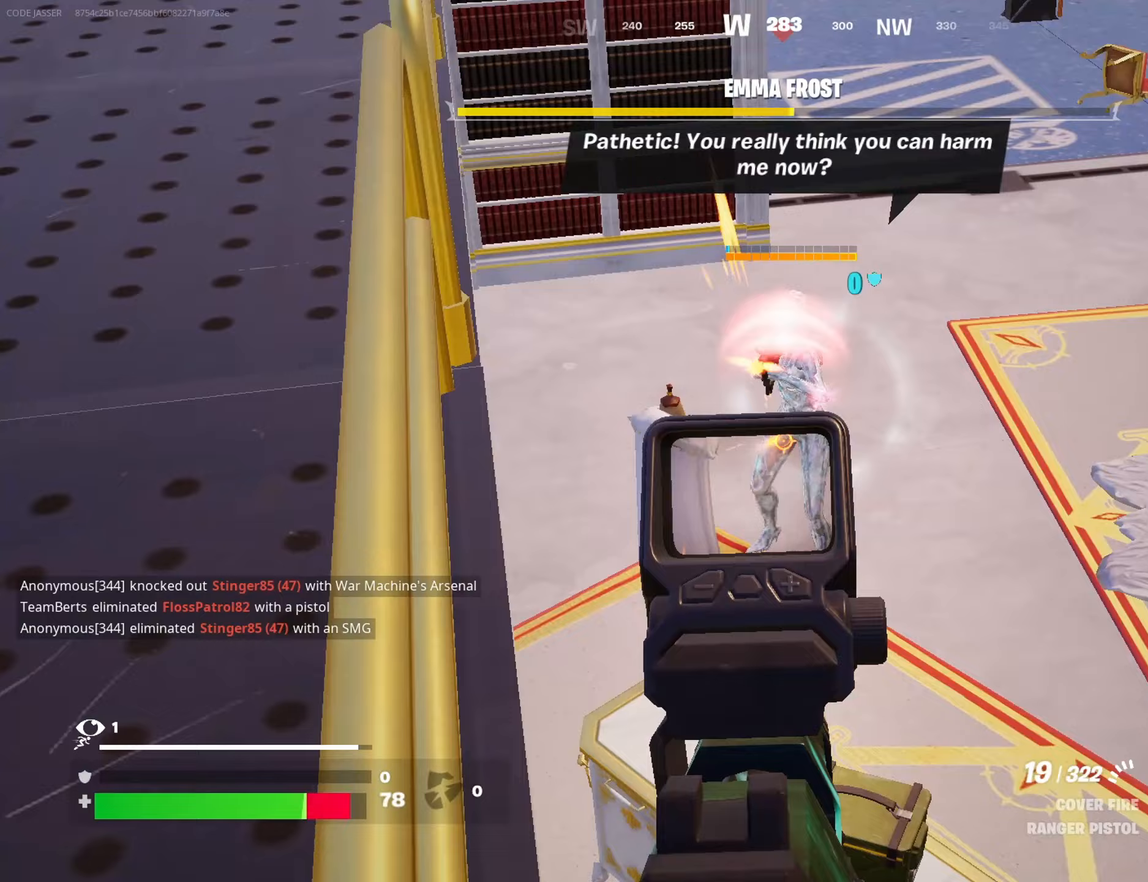
{"buttons": ["L2", "R2"], "left_stick": "center", "right_stick": "up-right", "events": [[183, "right_stick", "down-right"], [300, "right_stick", "center"], [417, "right_stick", "up-right"]]}
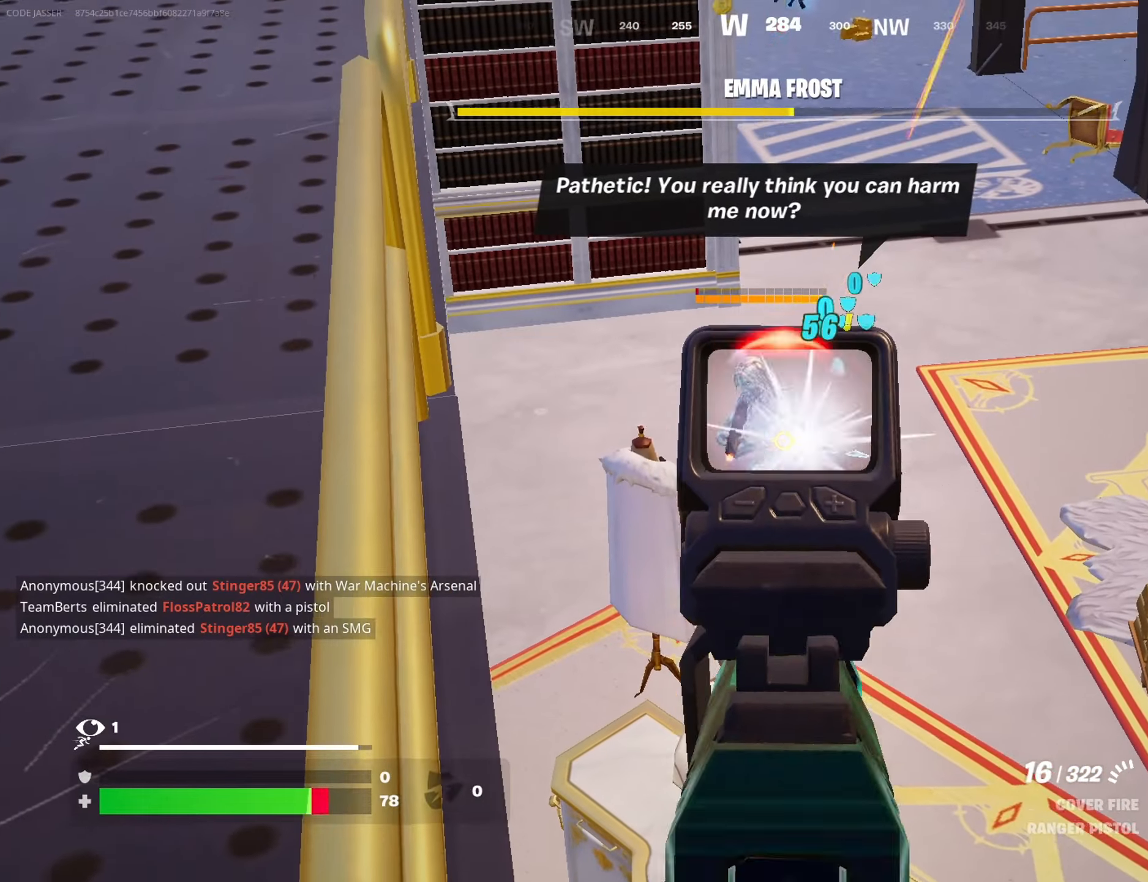
{"buttons": ["L2", "R2"], "left_stick": "center", "right_stick": "center", "events": [[167, "right_stick", "center"], [333, "right_stick", "up"], [450, "right_stick", "center"]]}